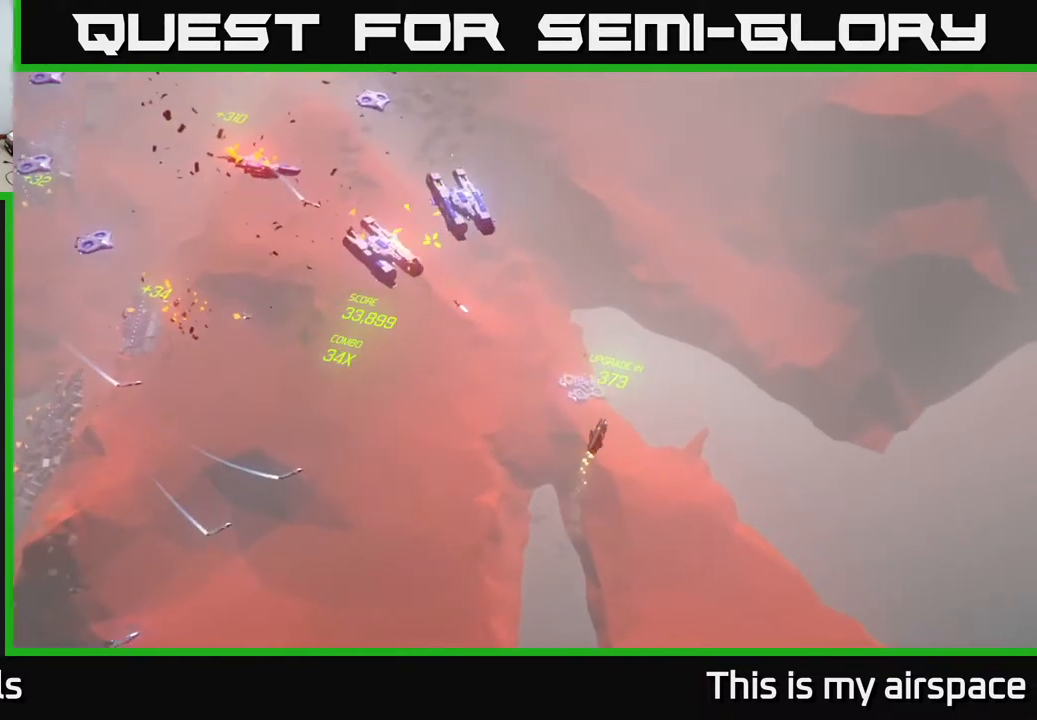
Gameplay with a controller (Xbox layout); each line is a JSON object with the inputs held at the frame after it. "events" lists button and stick changes between this image and that frame as [ms after this image, input, new state], when the widget could be followed in between. Not read: right_stick.
{"buttons": [], "left_stick": "up-right", "events": []}
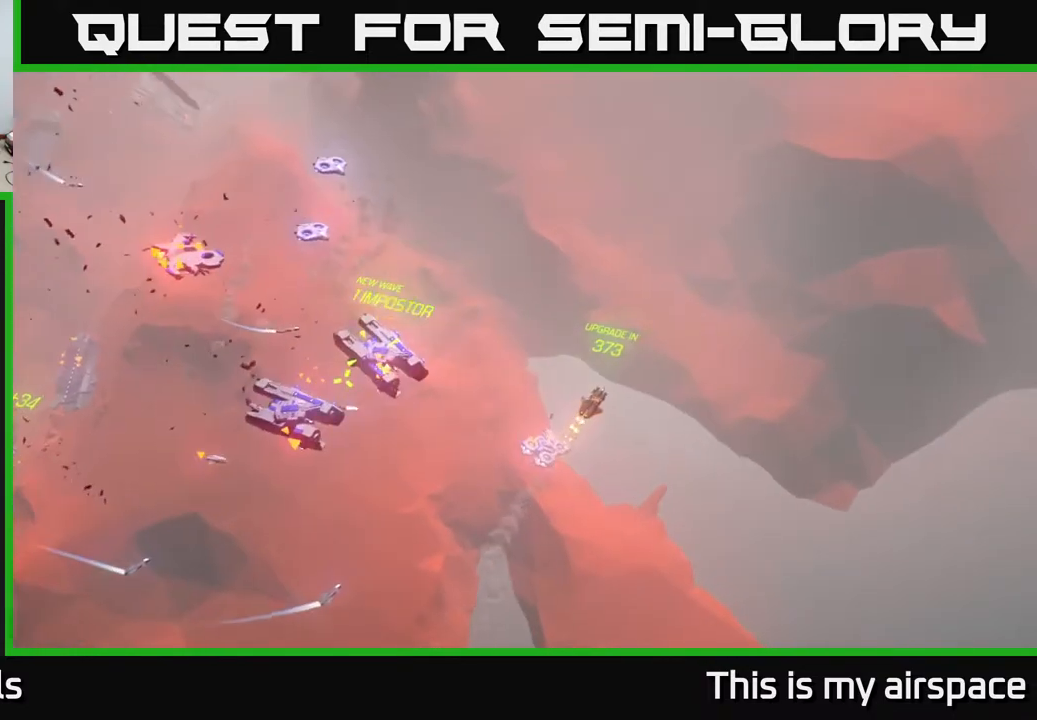
{"buttons": [], "left_stick": "left", "events": [[17, "left_stick", "up"], [250, "left_stick", "up-left"], [433, "left_stick", "left"]]}
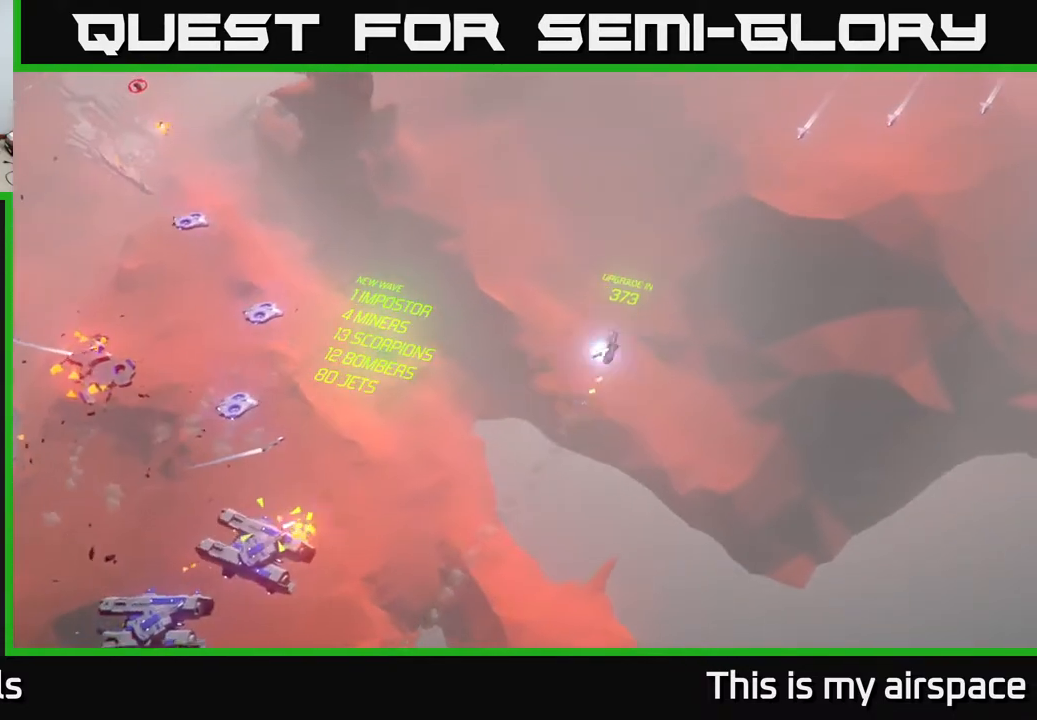
{"buttons": [], "left_stick": "left", "events": []}
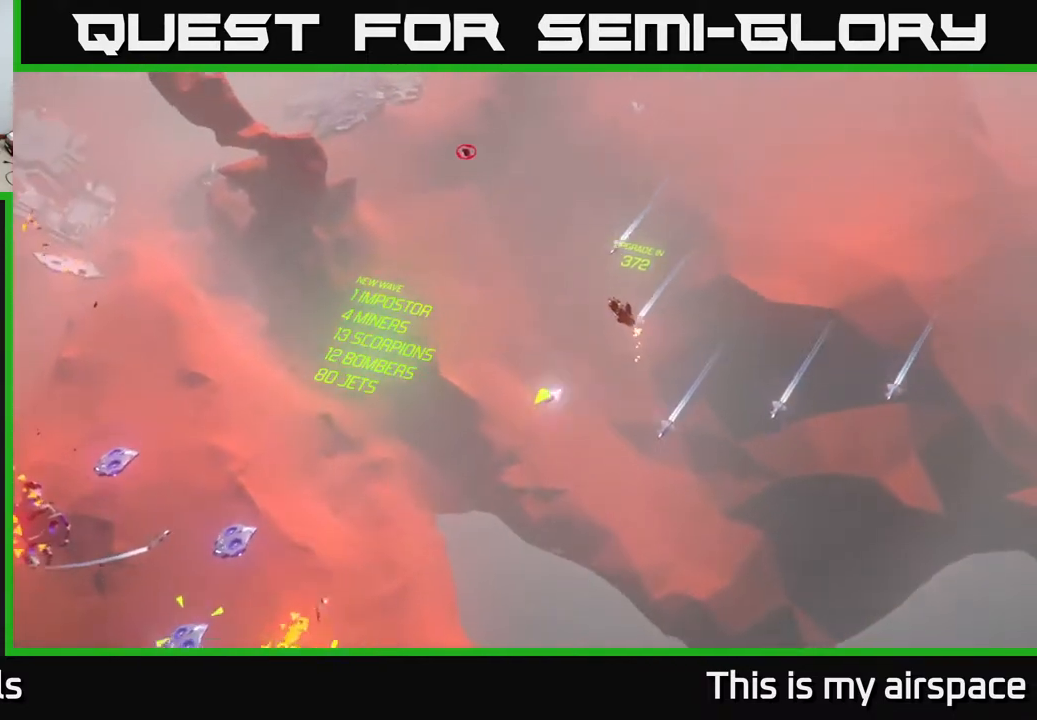
{"buttons": [], "left_stick": "down-left", "events": [[83, "left_stick", "down-left"]]}
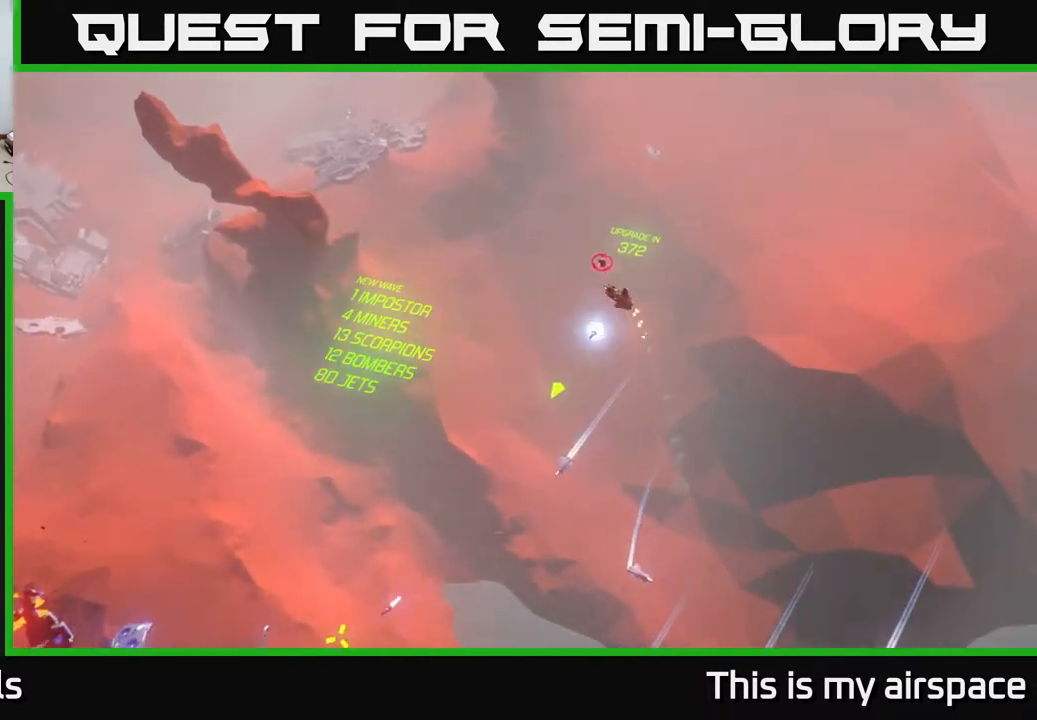
{"buttons": [], "left_stick": "down-left", "events": []}
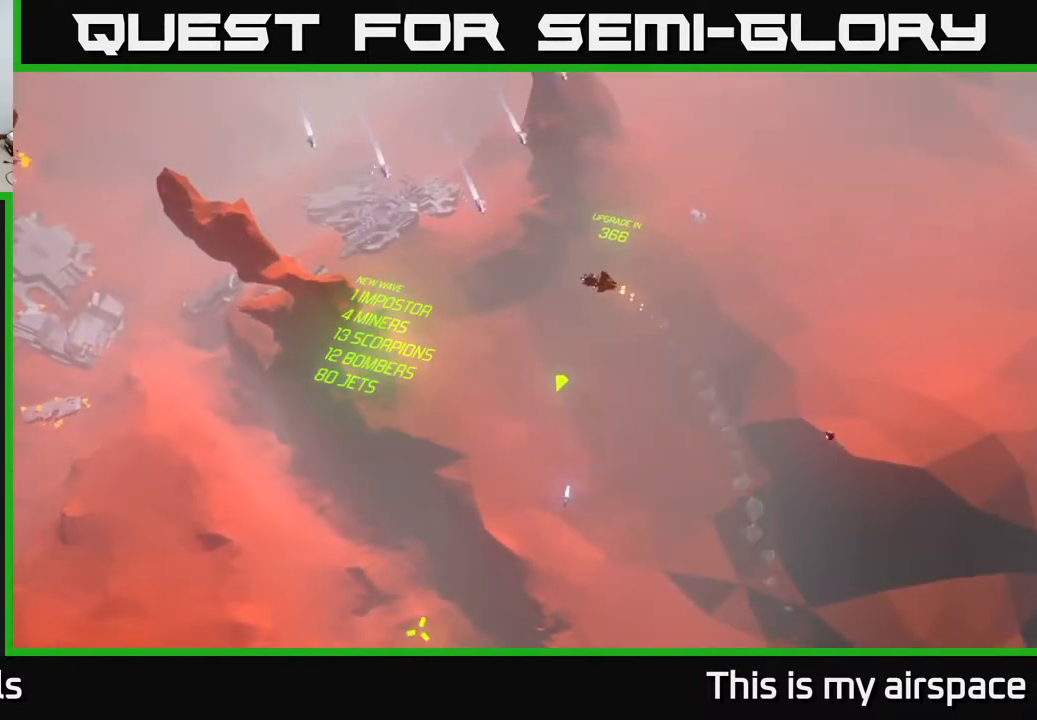
{"buttons": [], "left_stick": "left", "events": [[417, "left_stick", "left"]]}
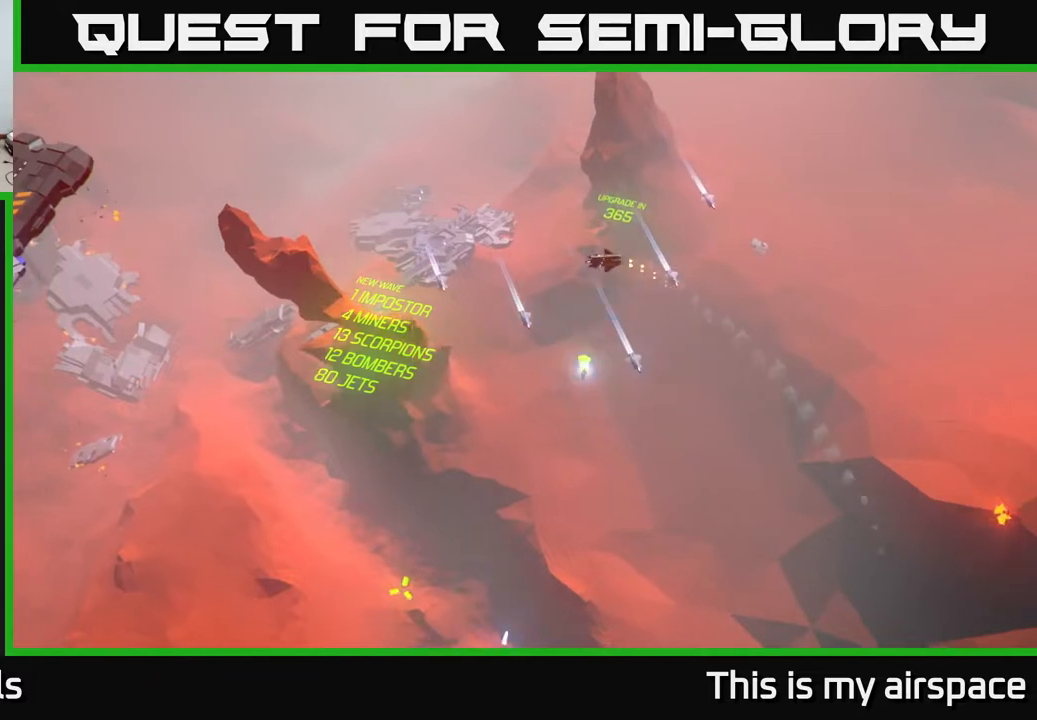
{"buttons": [], "left_stick": "left", "events": [[83, "left_stick", "down-left"], [500, "left_stick", "left"]]}
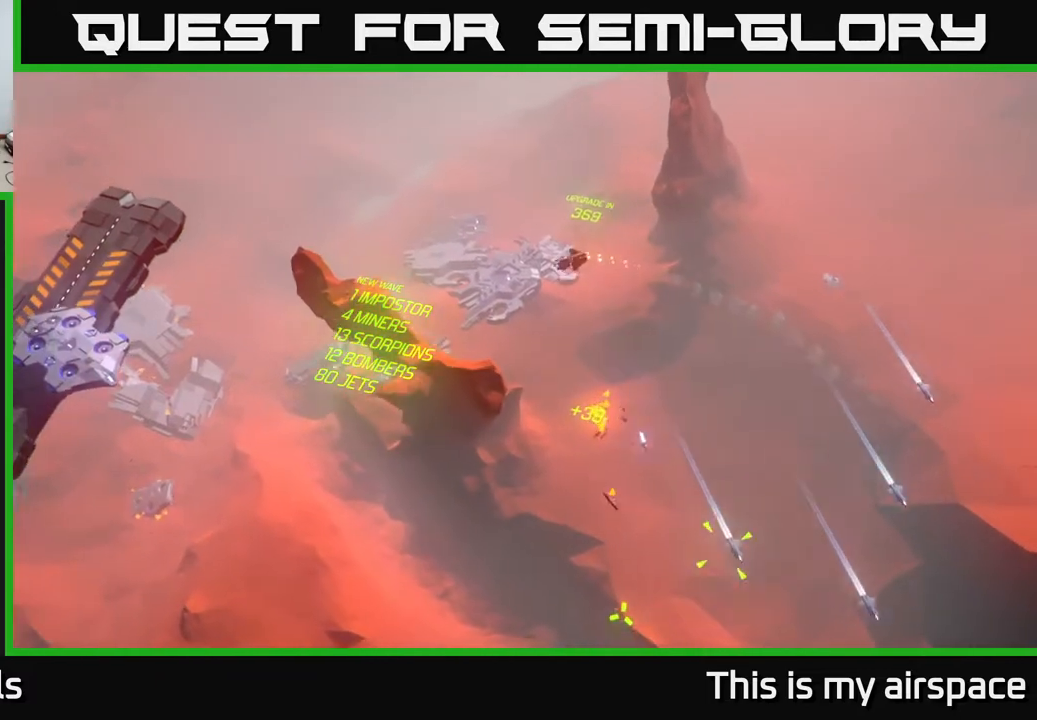
{"buttons": [], "left_stick": "center", "events": [[117, "left_stick", "center"], [333, "left_stick", "left"], [467, "left_stick", "center"]]}
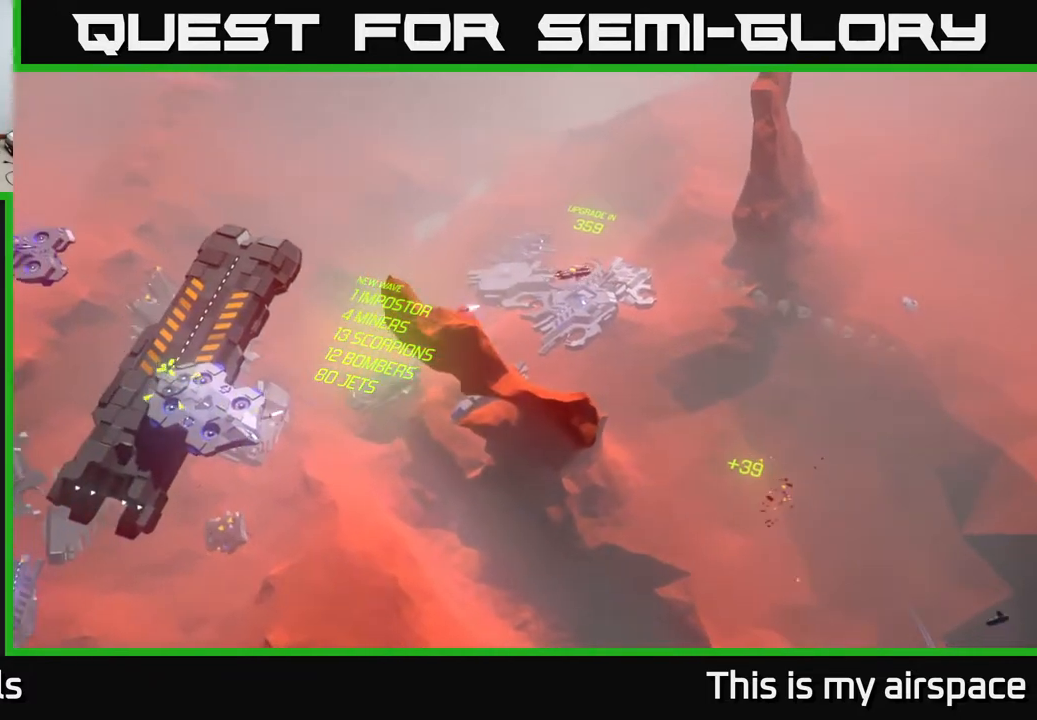
{"buttons": [], "left_stick": "down-left", "events": [[450, "left_stick", "down-left"]]}
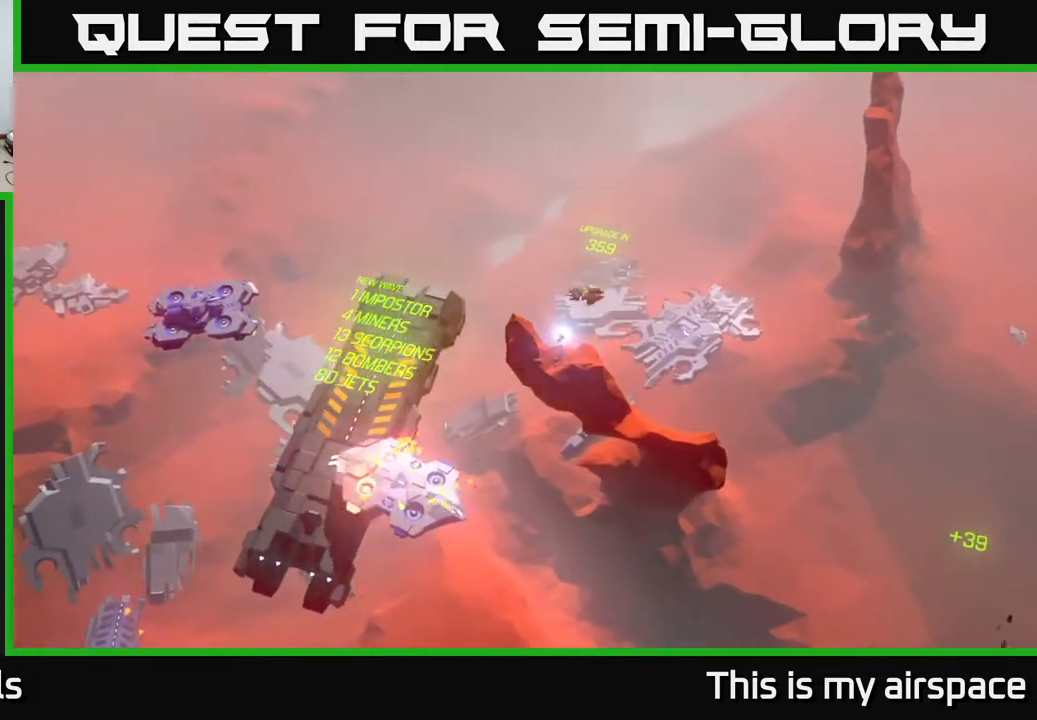
{"buttons": [], "left_stick": "down", "events": [[200, "left_stick", "center"], [450, "left_stick", "down"]]}
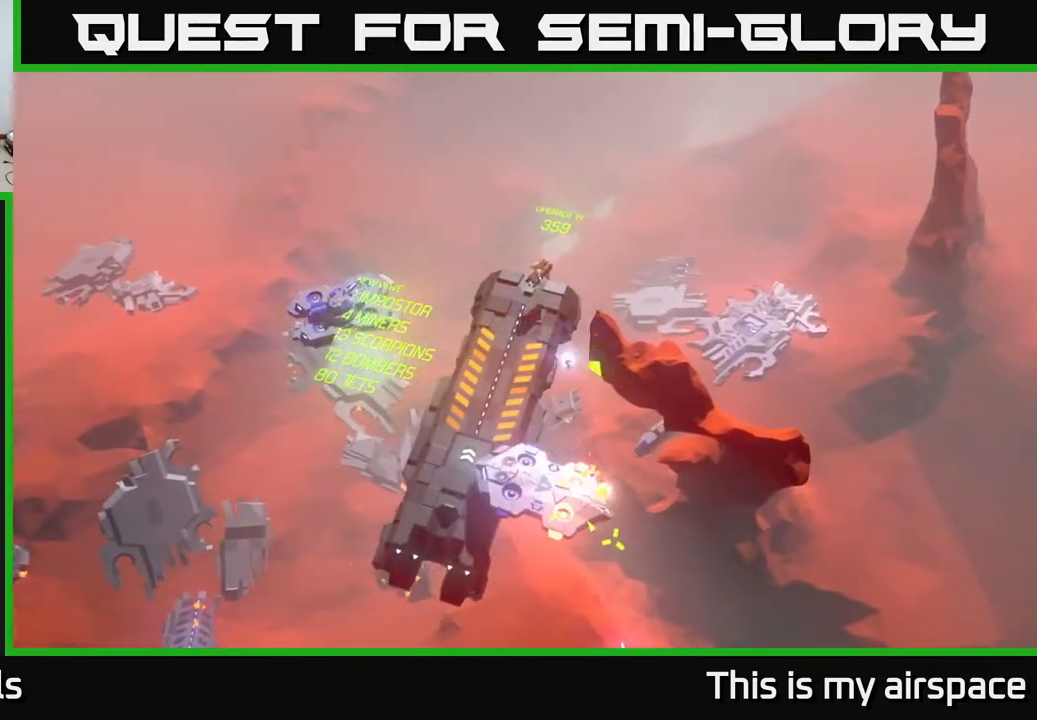
{"buttons": [], "left_stick": "down", "events": []}
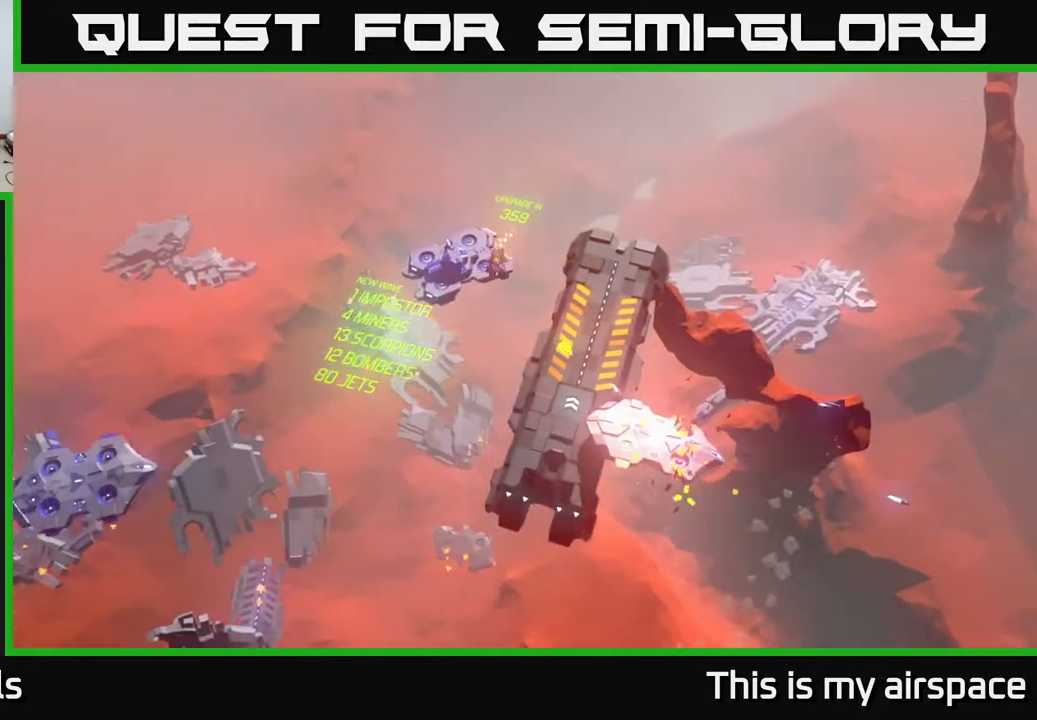
{"buttons": [], "left_stick": "down", "events": [[217, "left_stick", "center"], [383, "left_stick", "down"]]}
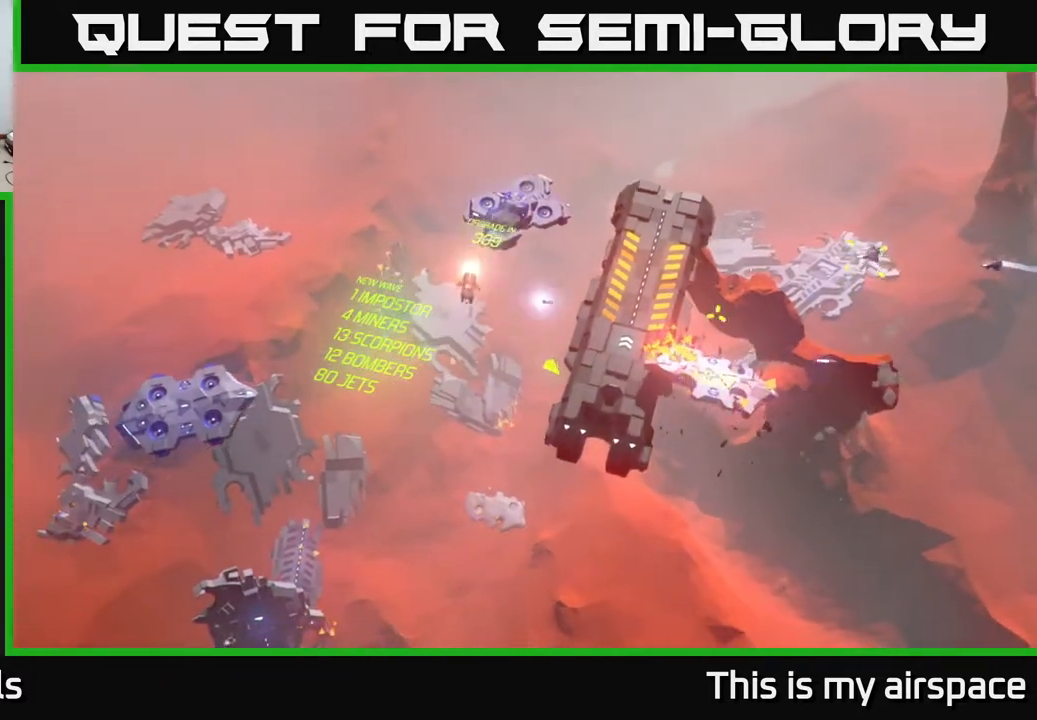
{"buttons": [], "left_stick": "down-right", "events": [[67, "left_stick", "center"], [217, "left_stick", "down"], [433, "left_stick", "down-right"]]}
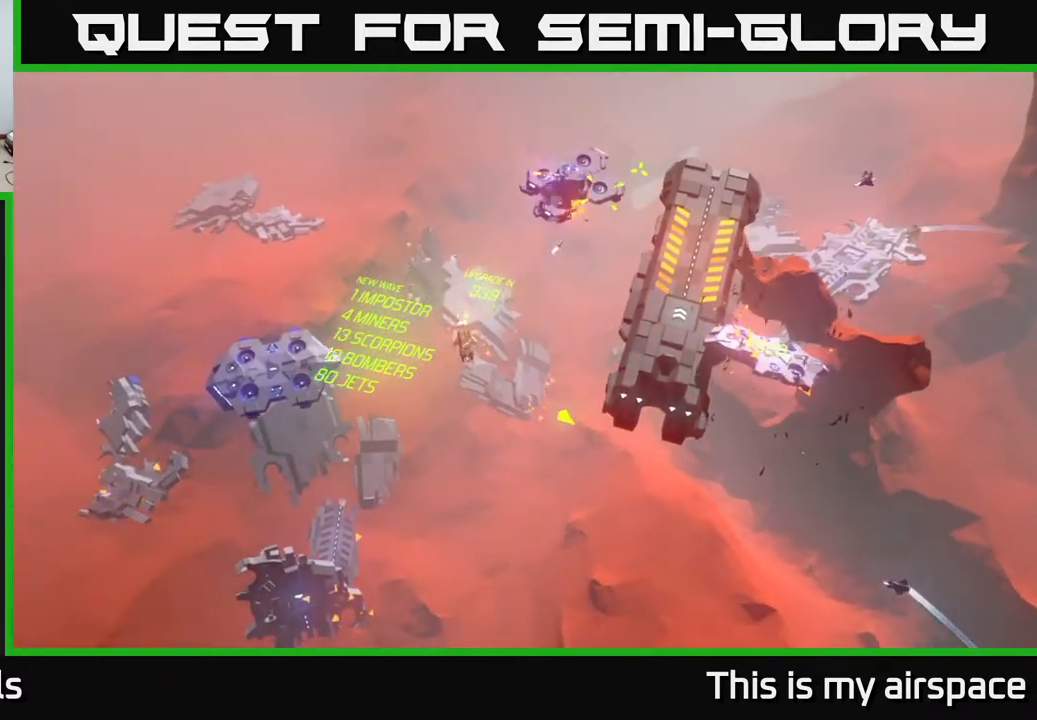
{"buttons": [], "left_stick": "center", "events": [[233, "left_stick", "center"]]}
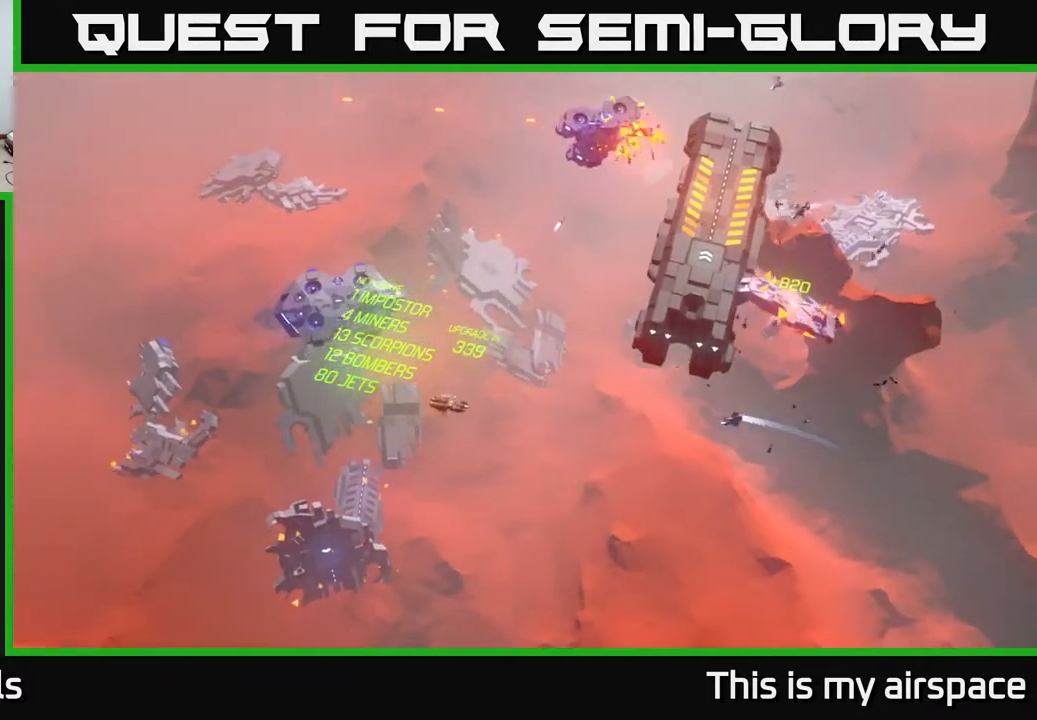
{"buttons": [], "left_stick": "center", "events": [[117, "left_stick", "down"], [433, "left_stick", "center"]]}
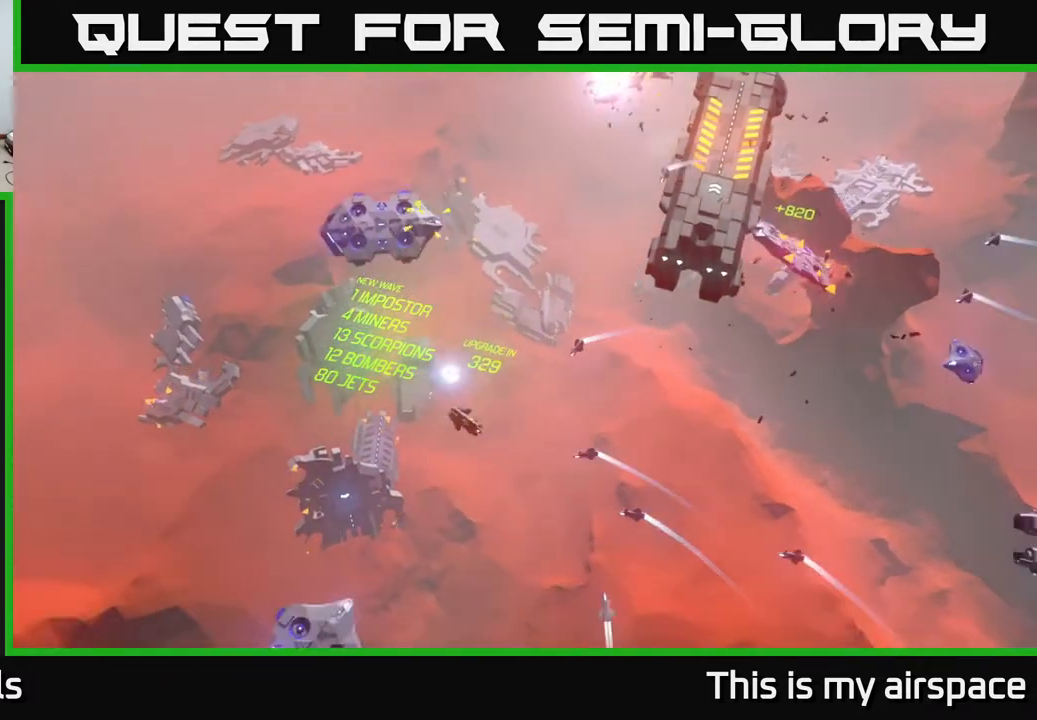
{"buttons": [], "left_stick": "down-left", "events": [[67, "left_stick", "down"], [133, "left_stick", "down-left"], [317, "left_stick", "center"], [433, "left_stick", "down-left"]]}
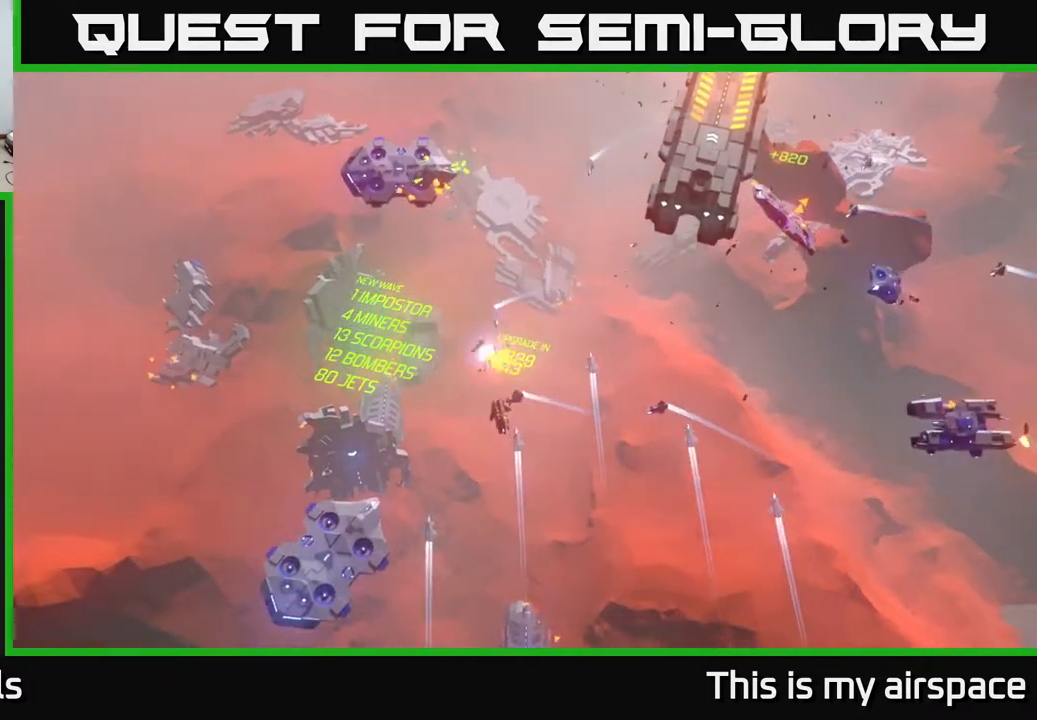
{"buttons": [], "left_stick": "center", "events": [[217, "left_stick", "center"]]}
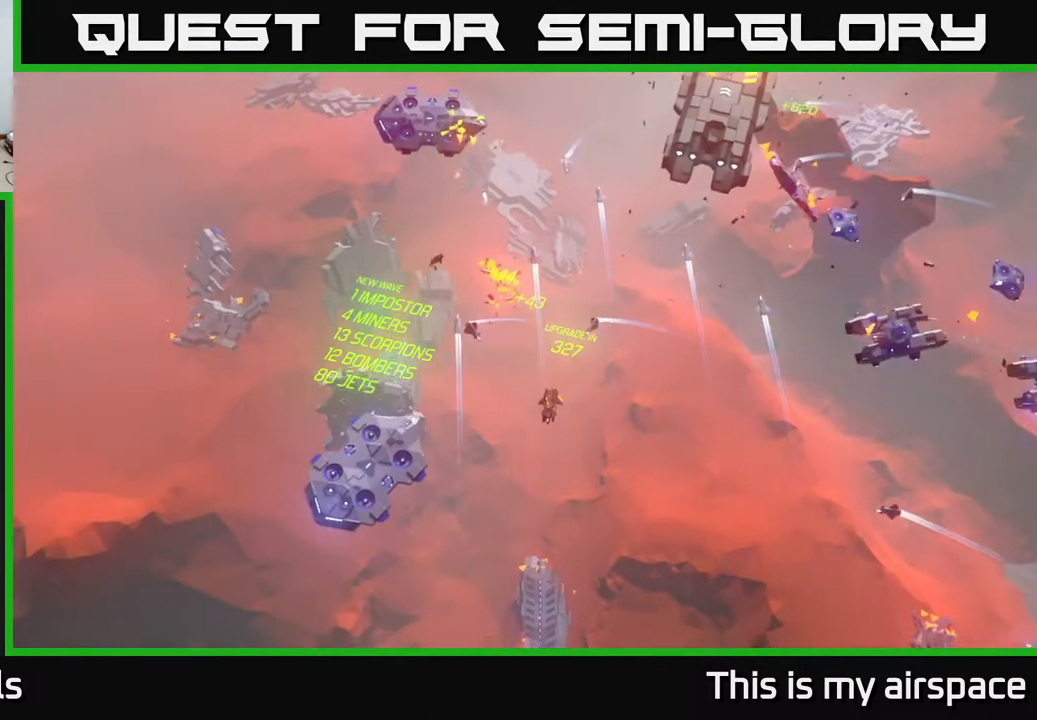
{"buttons": [], "left_stick": "right", "events": [[67, "left_stick", "right"], [267, "left_stick", "center"], [350, "left_stick", "right"]]}
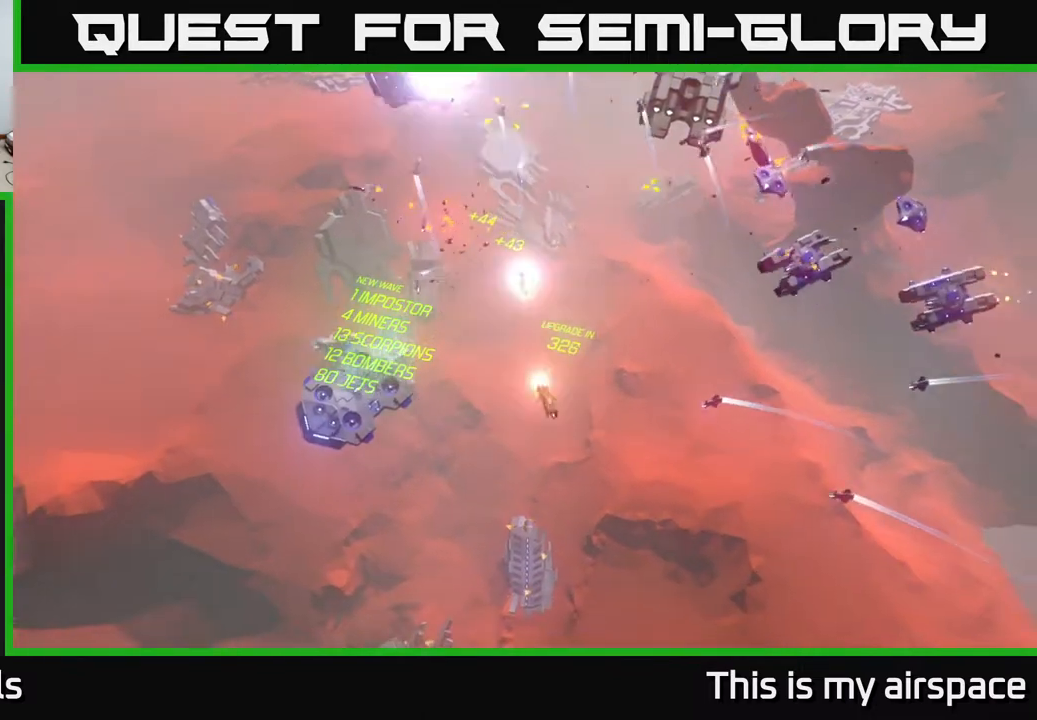
{"buttons": [], "left_stick": "down-left", "events": [[333, "left_stick", "center"], [400, "left_stick", "down-left"]]}
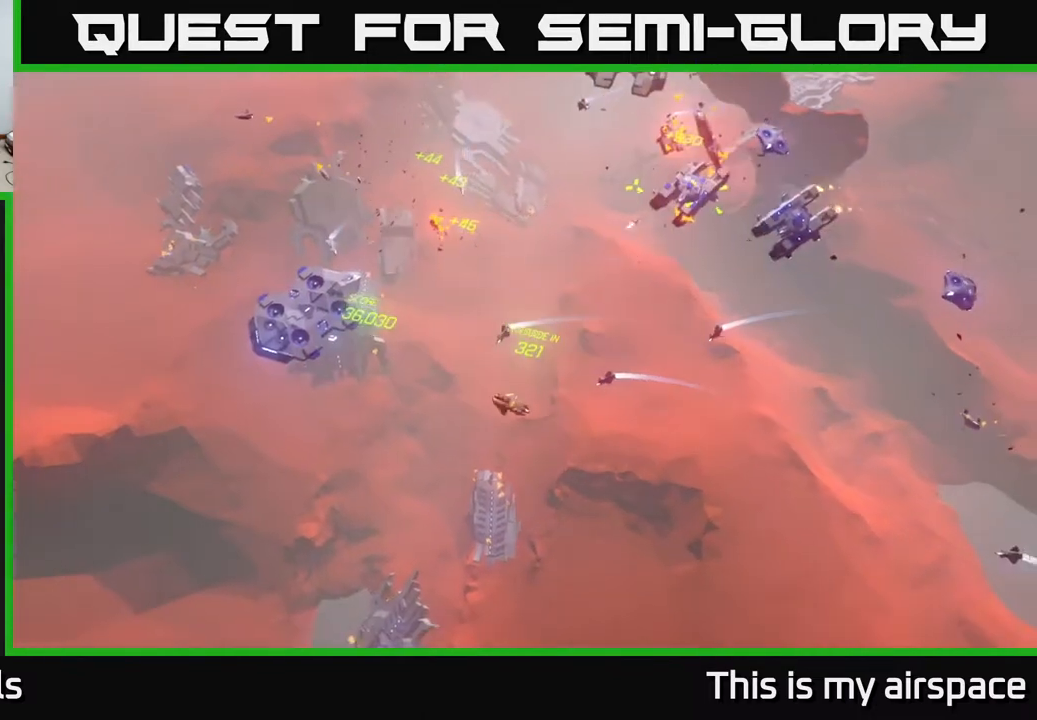
{"buttons": [], "left_stick": "center", "events": [[33, "left_stick", "down"], [283, "left_stick", "center"]]}
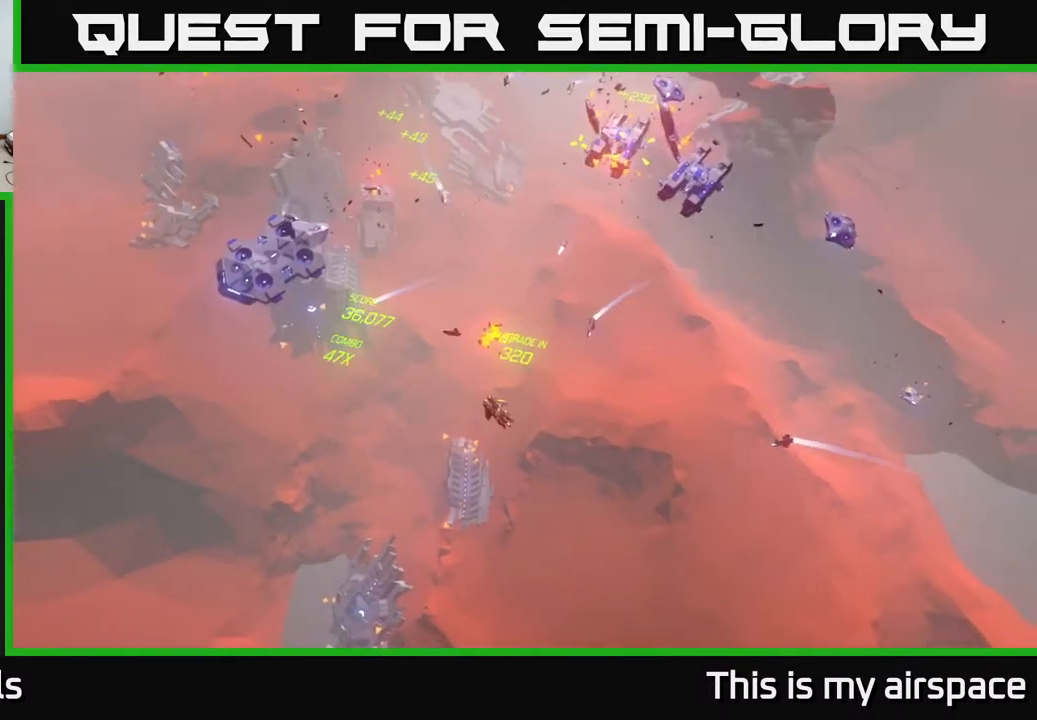
{"buttons": [], "left_stick": "center", "events": [[200, "left_stick", "right"], [417, "left_stick", "center"]]}
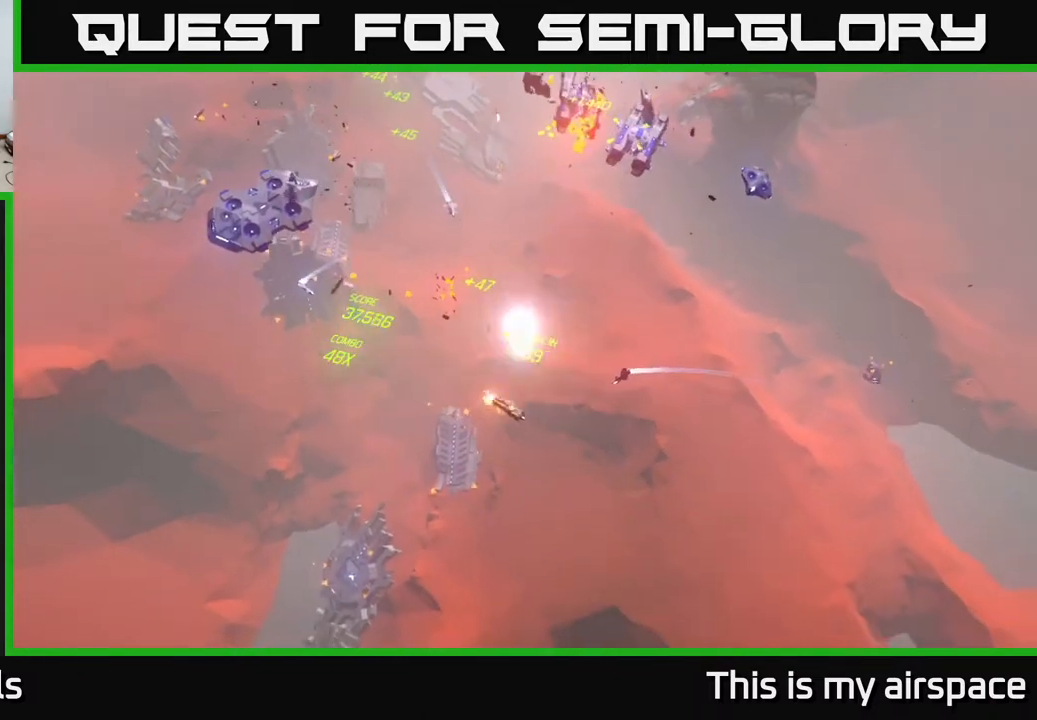
{"buttons": [], "left_stick": "up-right", "events": [[33, "left_stick", "right"], [500, "left_stick", "up-right"]]}
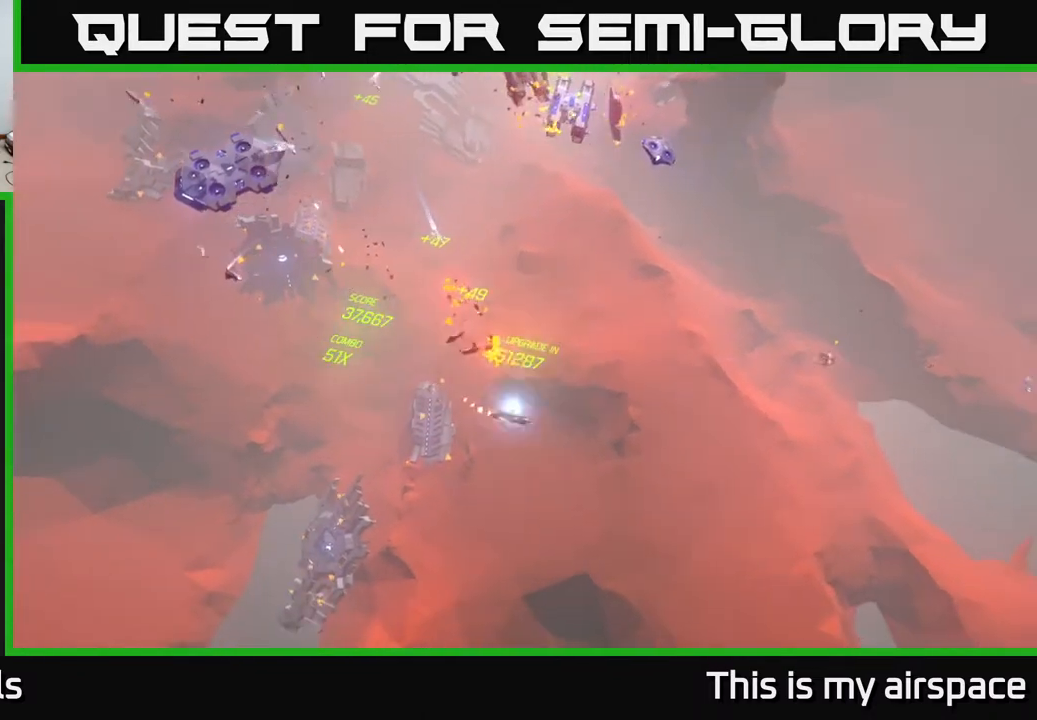
{"buttons": [], "left_stick": "up-right", "events": []}
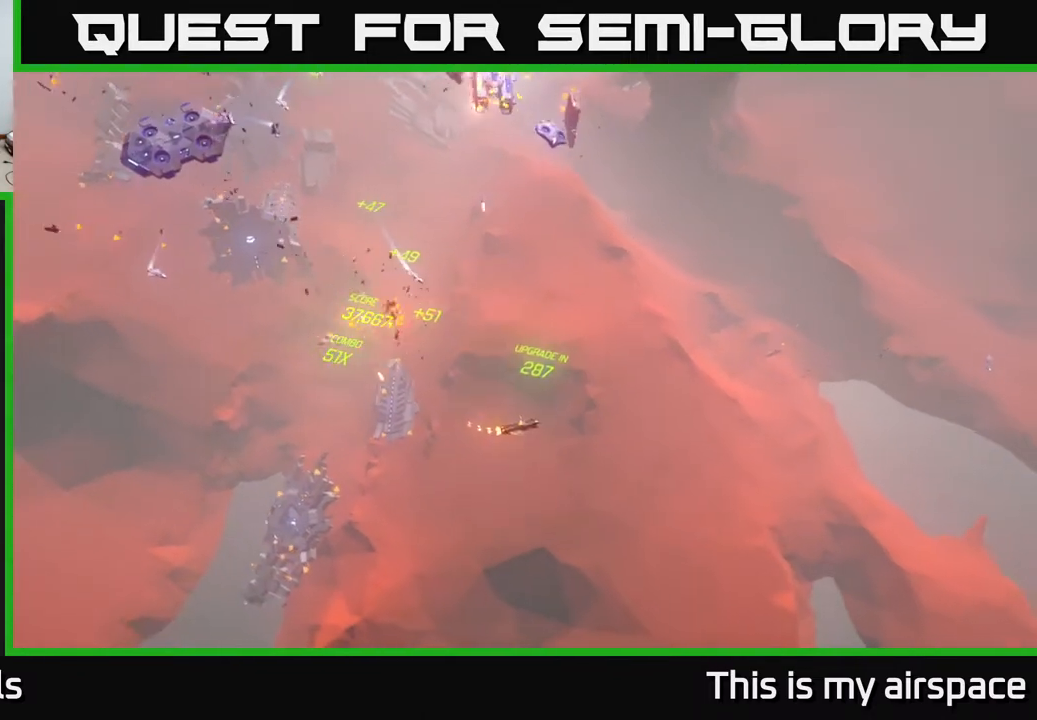
{"buttons": [], "left_stick": "up", "events": [[50, "left_stick", "center"], [317, "left_stick", "right"], [500, "left_stick", "up"]]}
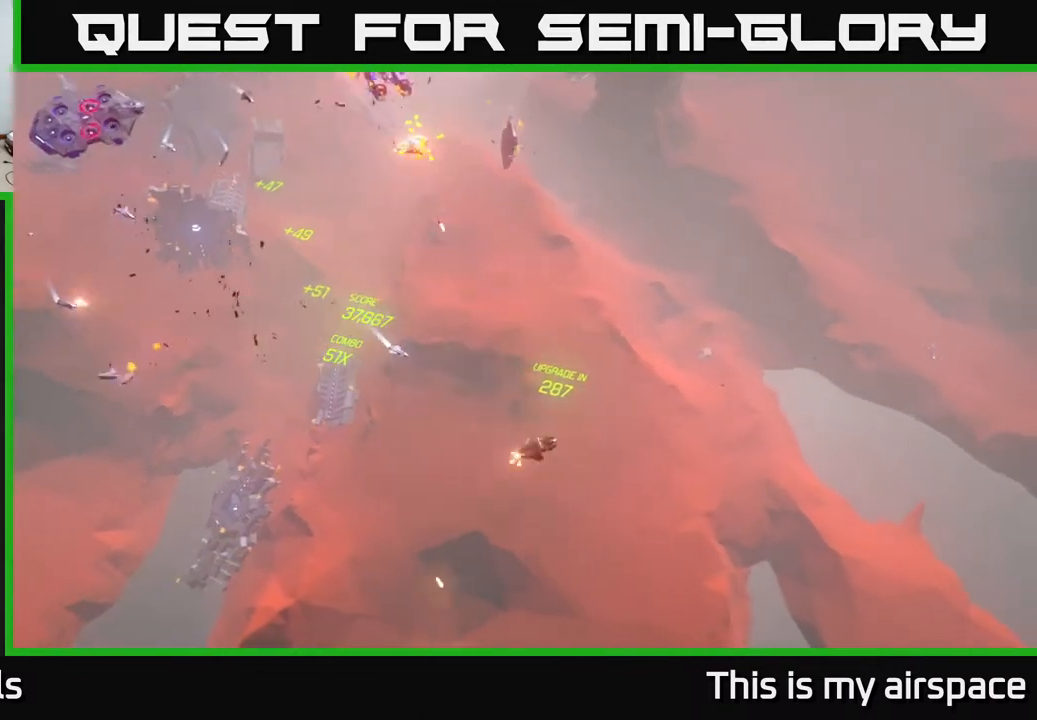
{"buttons": [], "left_stick": "up", "events": [[100, "left_stick", "up-left"], [200, "left_stick", "up"]]}
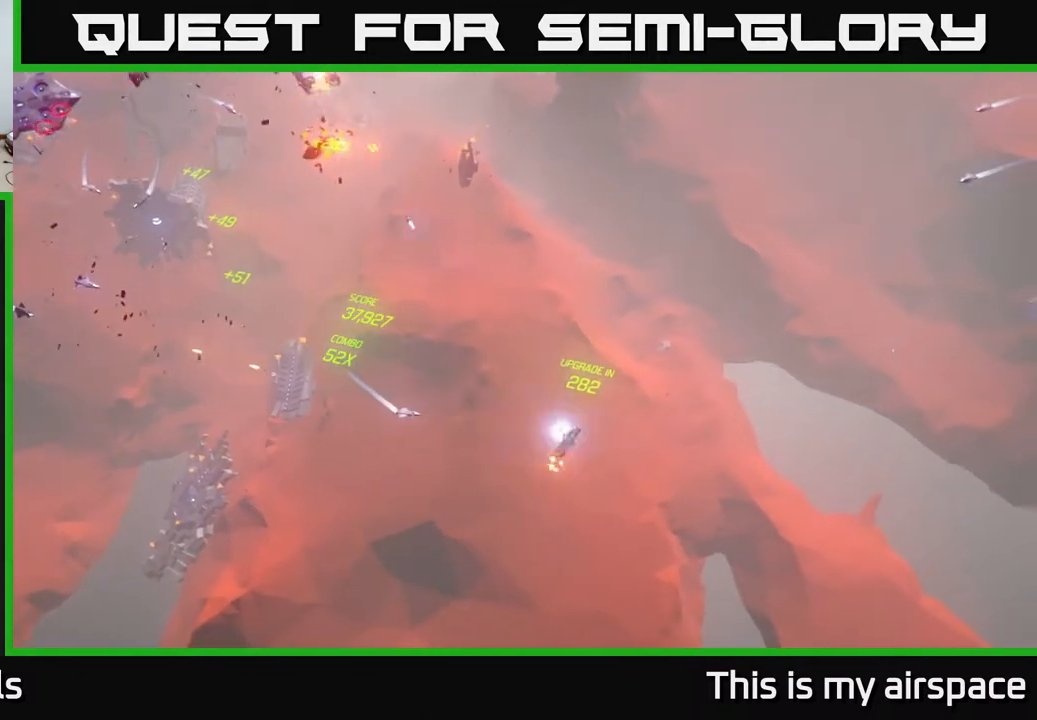
{"buttons": [], "left_stick": "up-right", "events": [[117, "left_stick", "up-right"], [217, "left_stick", "up"], [450, "left_stick", "up-right"]]}
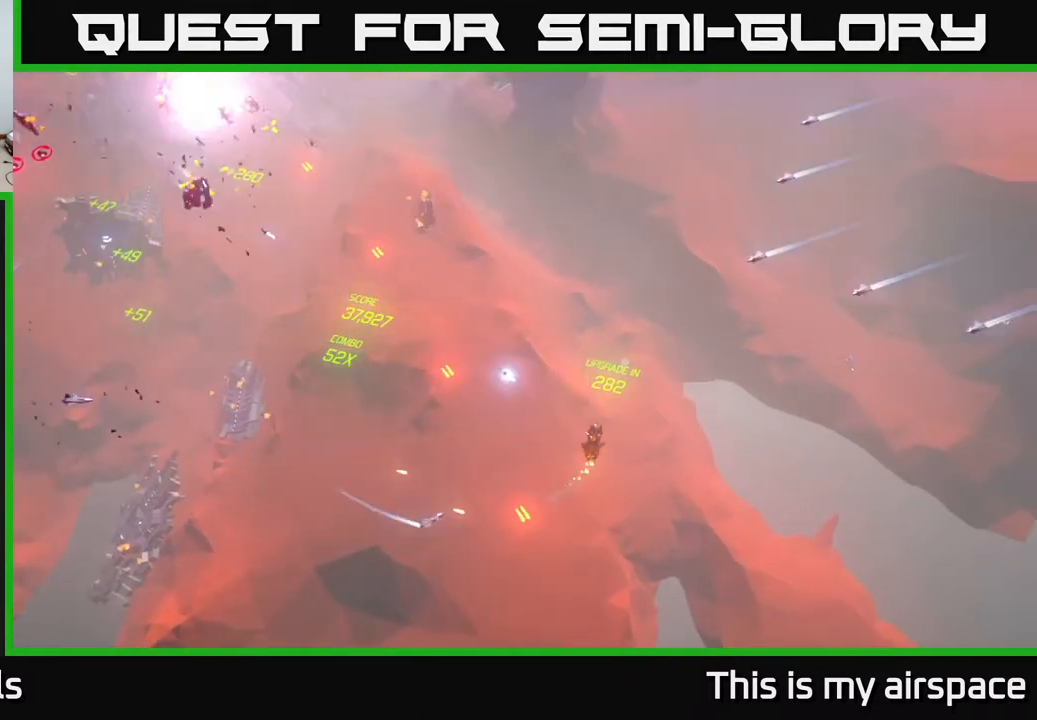
{"buttons": [], "left_stick": "left", "events": [[167, "left_stick", "up-left"], [333, "left_stick", "left"]]}
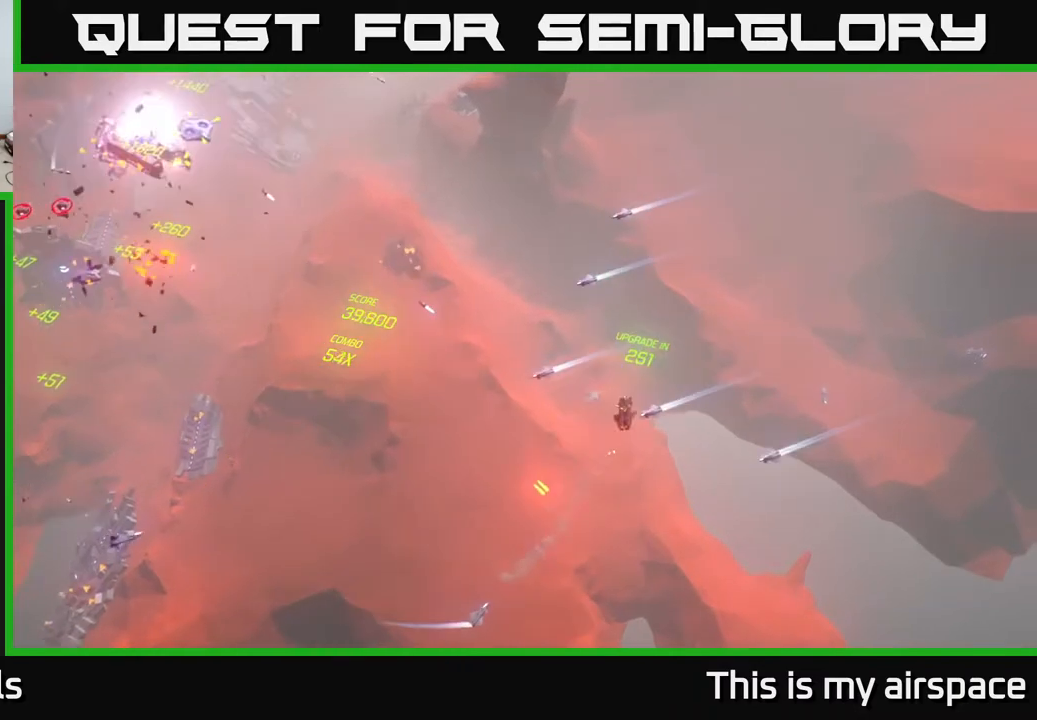
{"buttons": [], "left_stick": "left", "events": [[133, "left_stick", "up-left"], [267, "left_stick", "up"], [483, "left_stick", "left"]]}
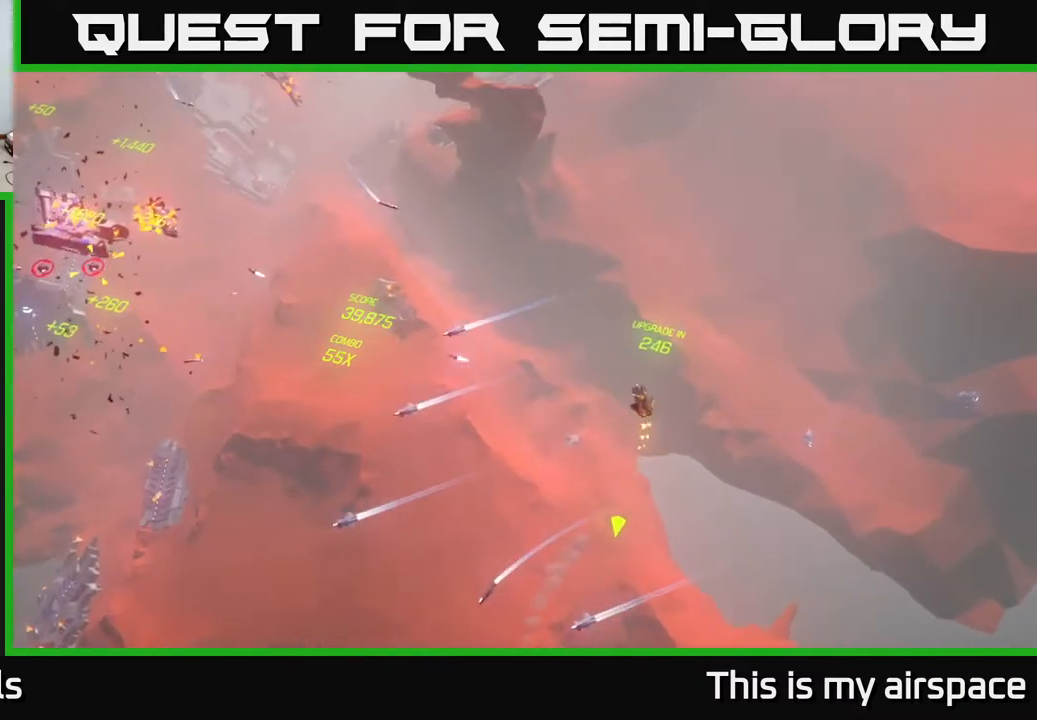
{"buttons": [], "left_stick": "left", "events": []}